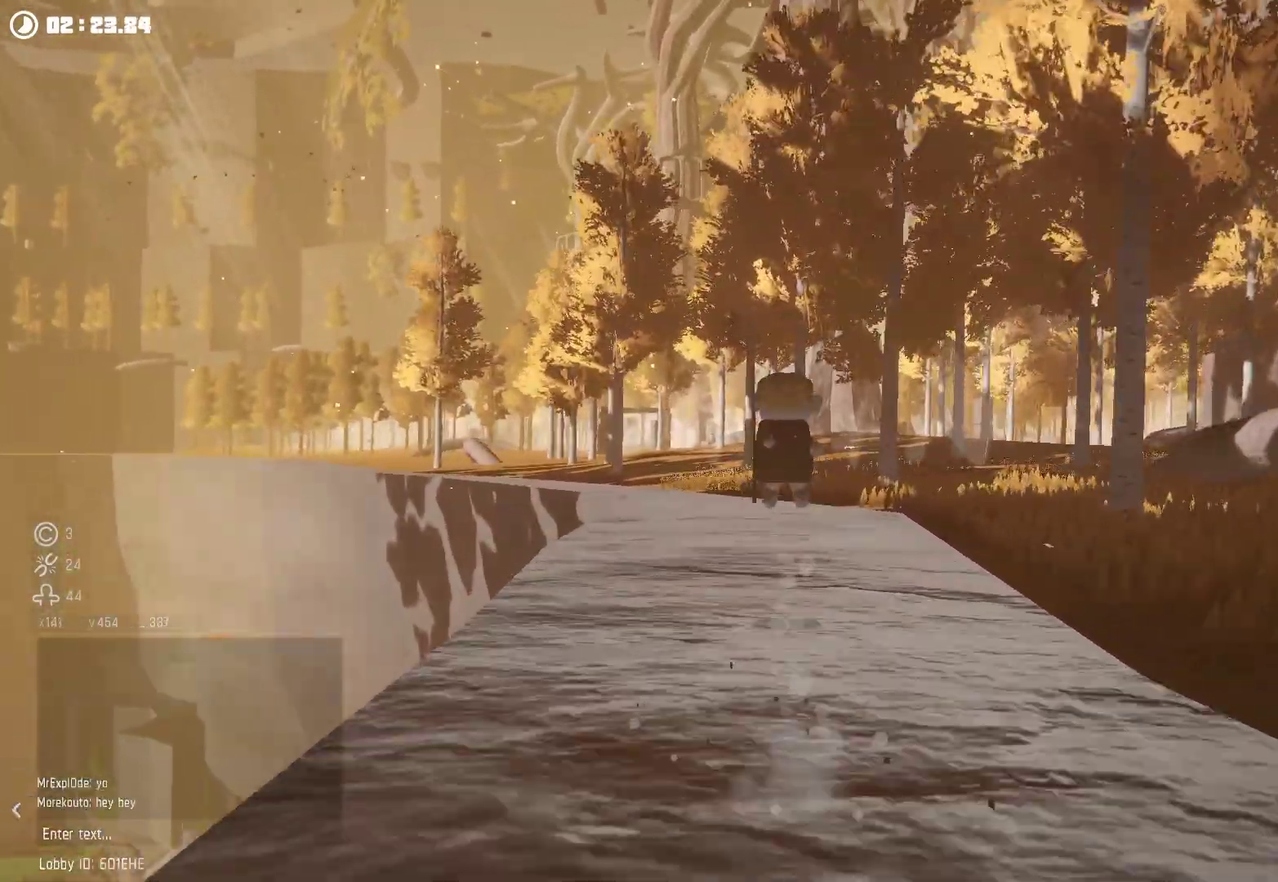
Gameplay with a controller (Xbox layout); each line is a JSON object with the inputs held at the frame after it (dt_ms = milliseconds from this image to that frame). "events" lists button and stick changes between this image and that frame as [ms after this image, input, new state], when the widget could be followed in between.
{"dt_ms": 500, "buttons": ["A", "R2"], "left_stick": "center", "right_stick": "center", "events": [[34, "right_stick", "center"], [167, "A", "down"], [267, "A", "up"], [334, "A", "down"]]}
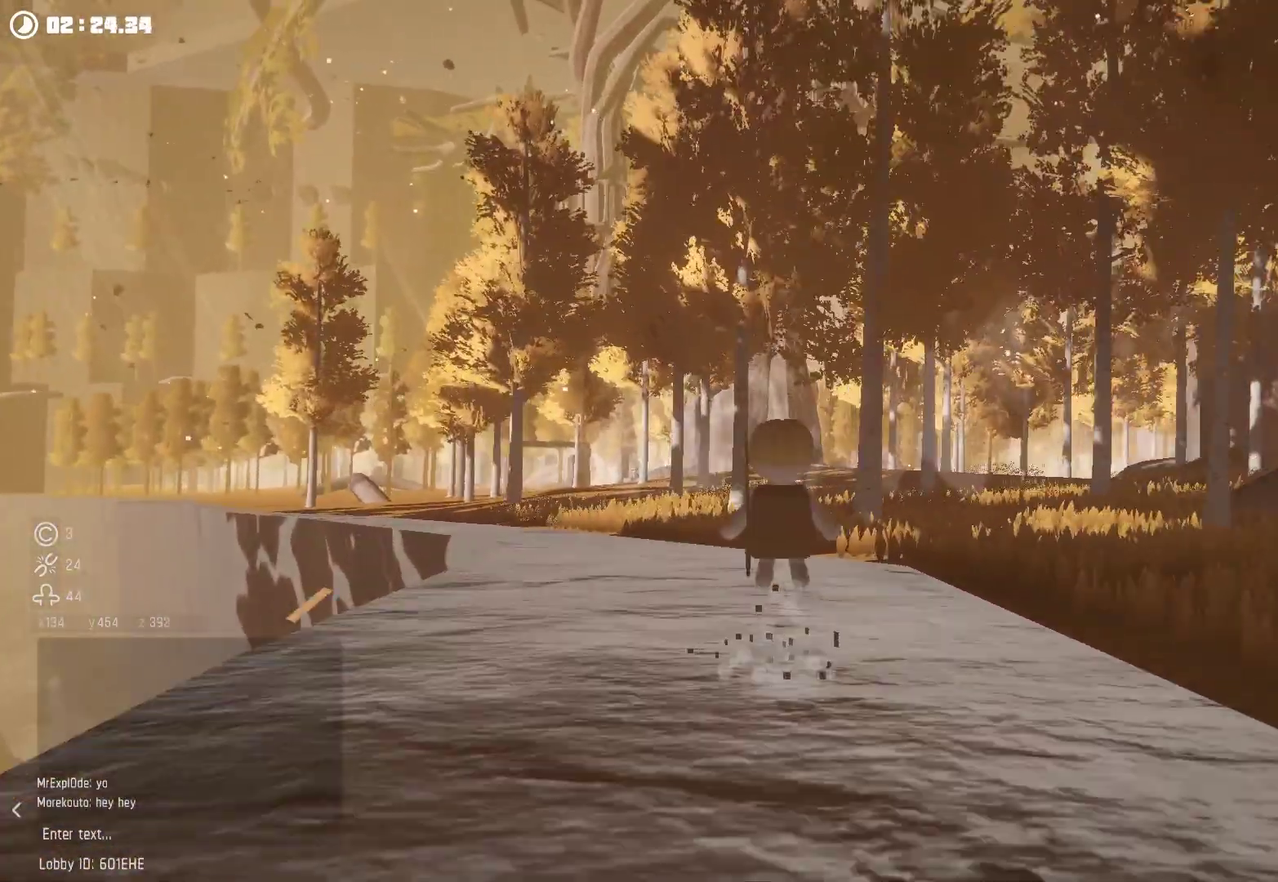
{"dt_ms": 500, "buttons": ["R2"], "left_stick": "up-right", "right_stick": "center", "events": [[300, "A", "up"], [367, "A", "down"], [367, "left_stick", "up-right"], [467, "A", "up"]]}
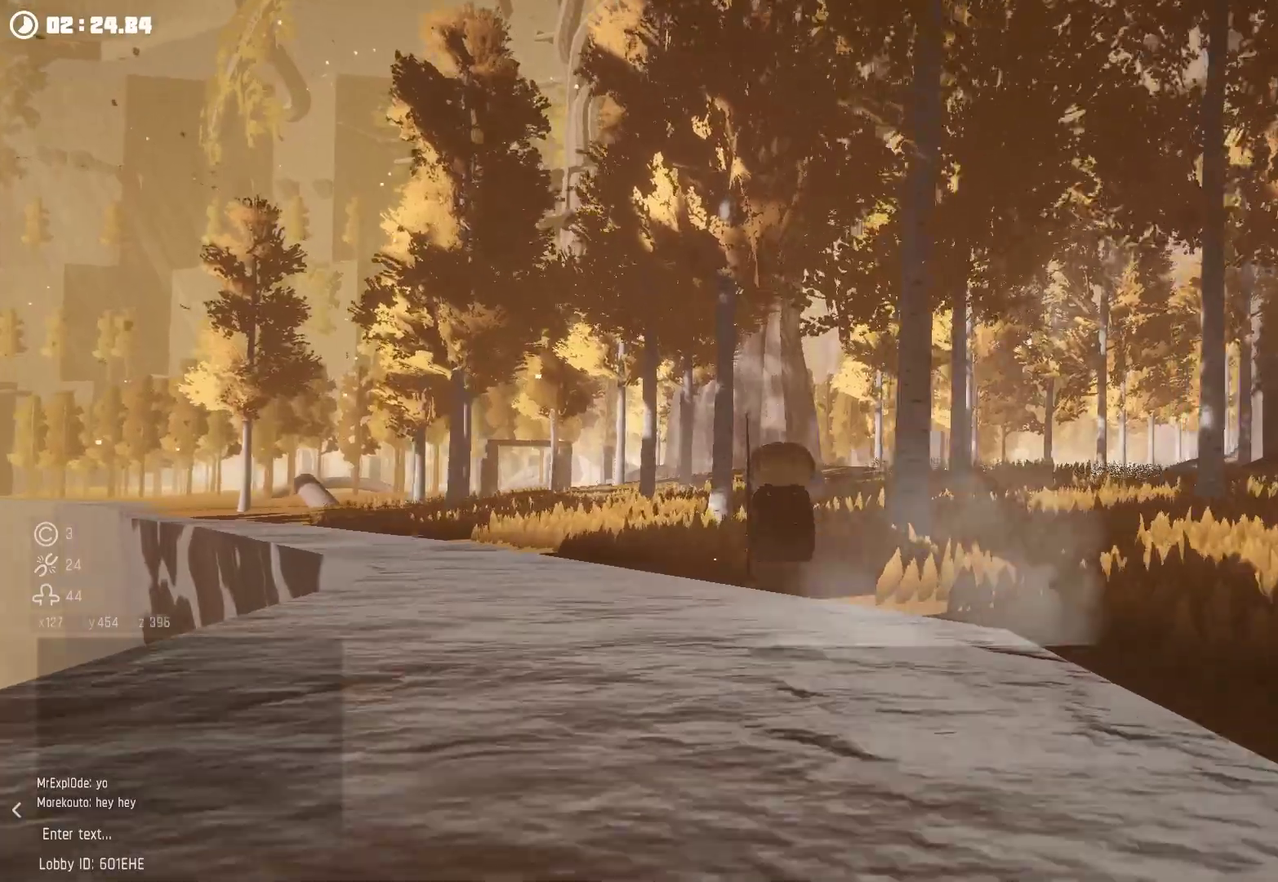
{"dt_ms": 500, "buttons": ["A", "R2"], "left_stick": "center", "right_stick": "center", "events": [[67, "A", "down"], [167, "A", "up"], [234, "left_stick", "center"], [467, "A", "down"]]}
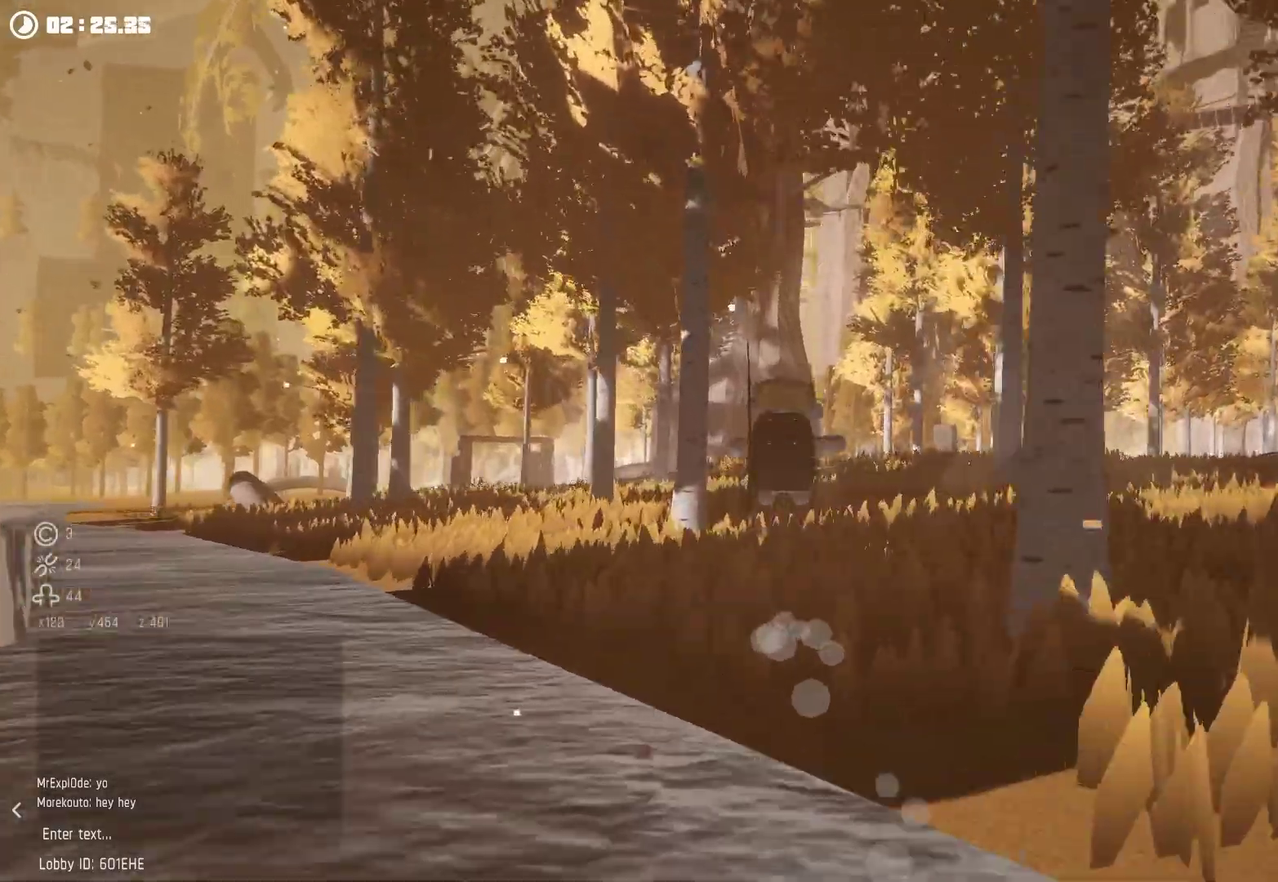
{"dt_ms": 1000, "buttons": ["R2"], "left_stick": "center", "right_stick": "center", "events": [[67, "A", "up"], [167, "A", "down"], [400, "A", "up"], [500, "right_stick", "down"], [634, "right_stick", "center"], [667, "A", "down"], [767, "A", "up"], [834, "A", "down"], [934, "A", "up"]]}
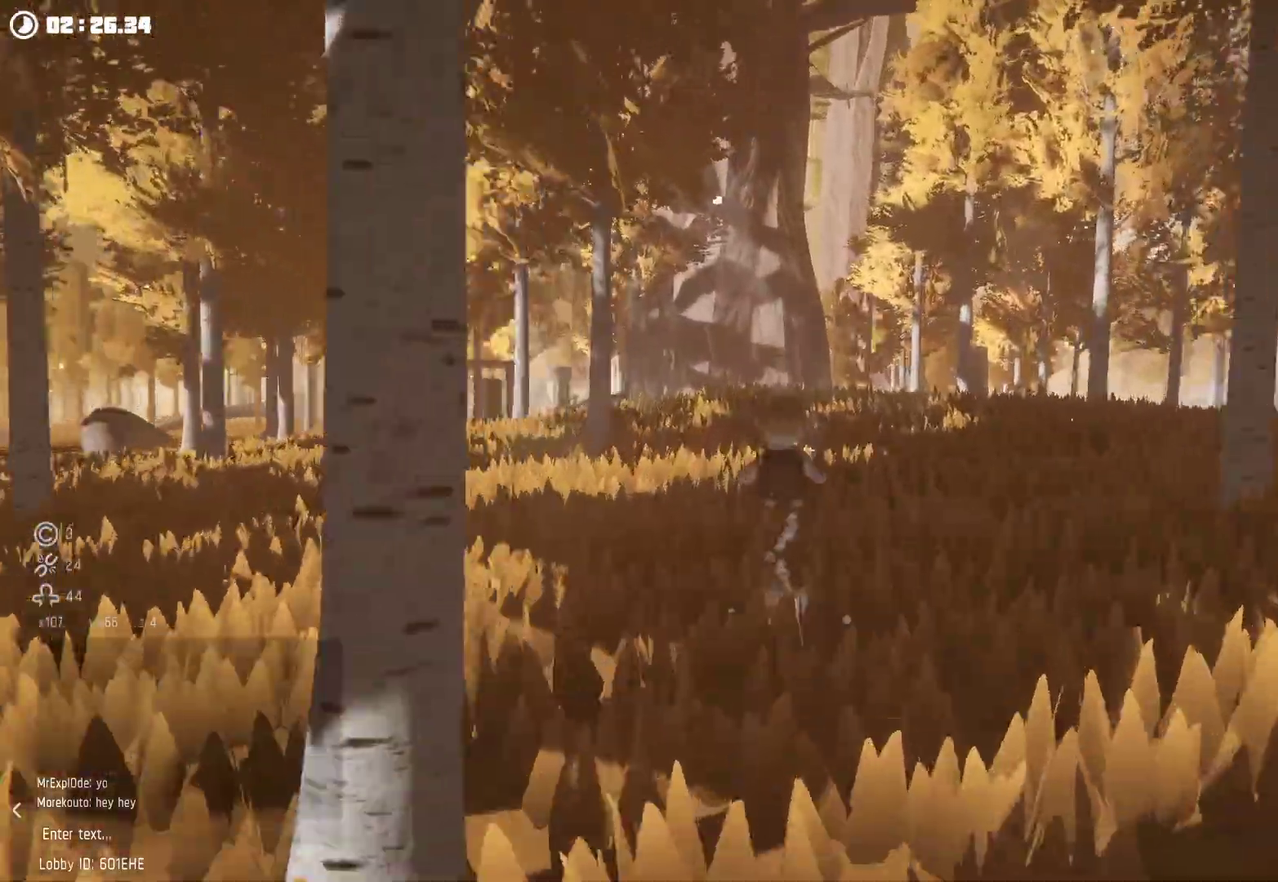
{"dt_ms": 500, "buttons": ["R2"], "left_stick": "center", "right_stick": "center", "events": [[34, "right_stick", "down-left"], [134, "right_stick", "center"], [234, "A", "down"], [467, "A", "up"]]}
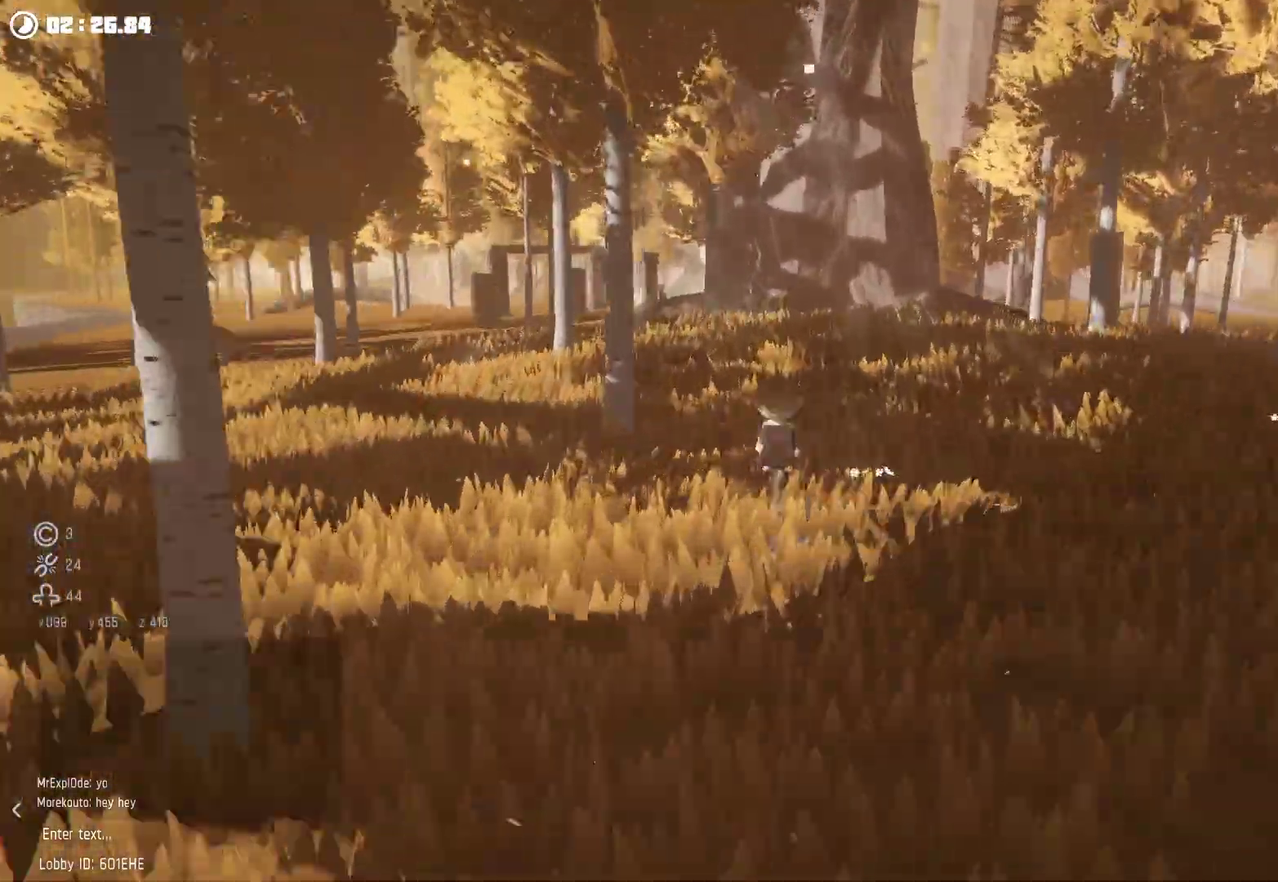
{"dt_ms": 500, "buttons": ["R2"], "left_stick": "center", "right_stick": "center", "events": [[67, "A", "down"], [300, "A", "up"], [367, "A", "down"], [467, "A", "up"]]}
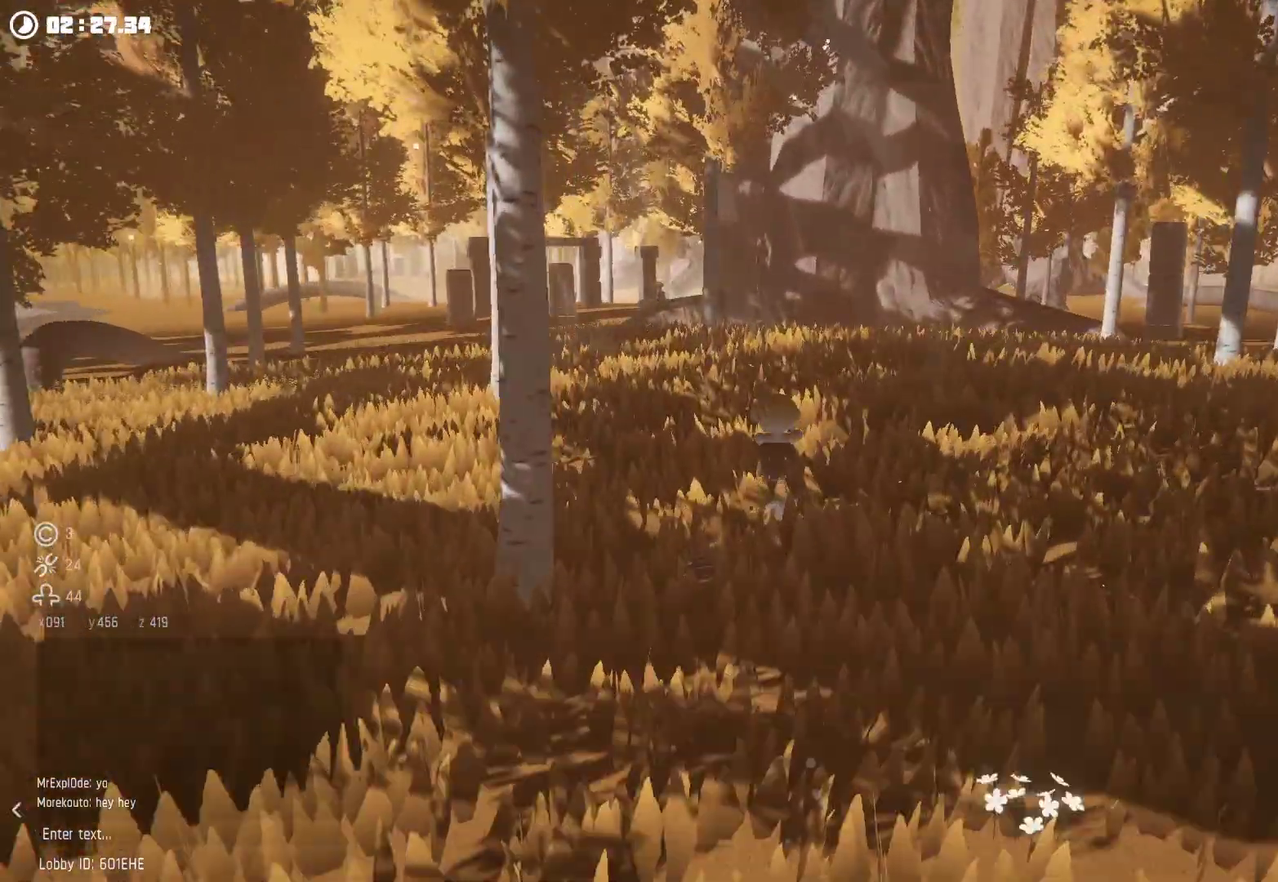
{"dt_ms": 500, "buttons": ["R2"], "left_stick": "center", "right_stick": "center", "events": [[34, "A", "down"], [134, "A", "up"], [200, "A", "down"], [267, "A", "up"], [367, "A", "down"], [467, "A", "up"]]}
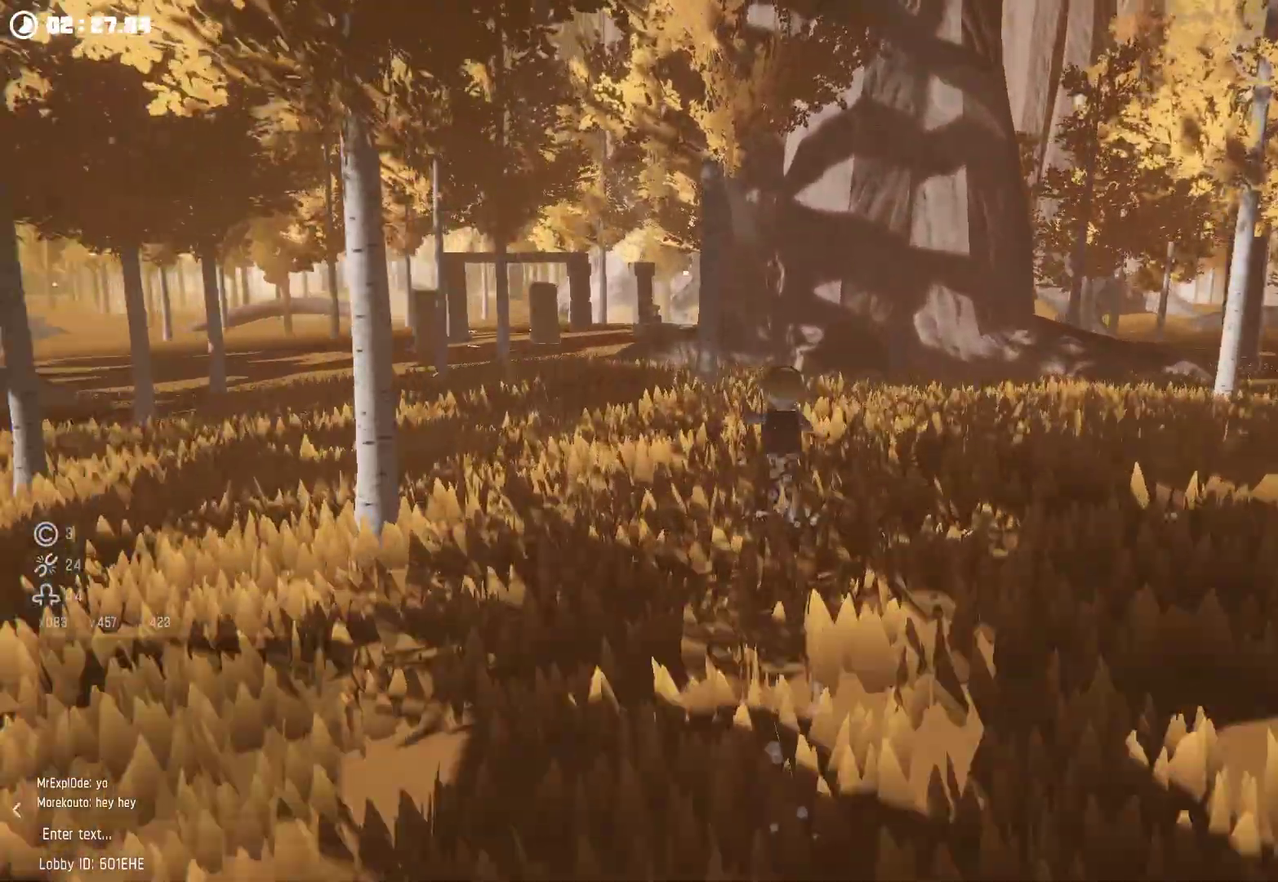
{"dt_ms": 500, "buttons": ["R2"], "left_stick": "up-right", "right_stick": "center", "events": [[34, "A", "down"], [34, "left_stick", "up-right"], [134, "A", "up"], [267, "right_stick", "down-right"], [300, "left_stick", "right"], [367, "right_stick", "center"], [467, "left_stick", "up-right"]]}
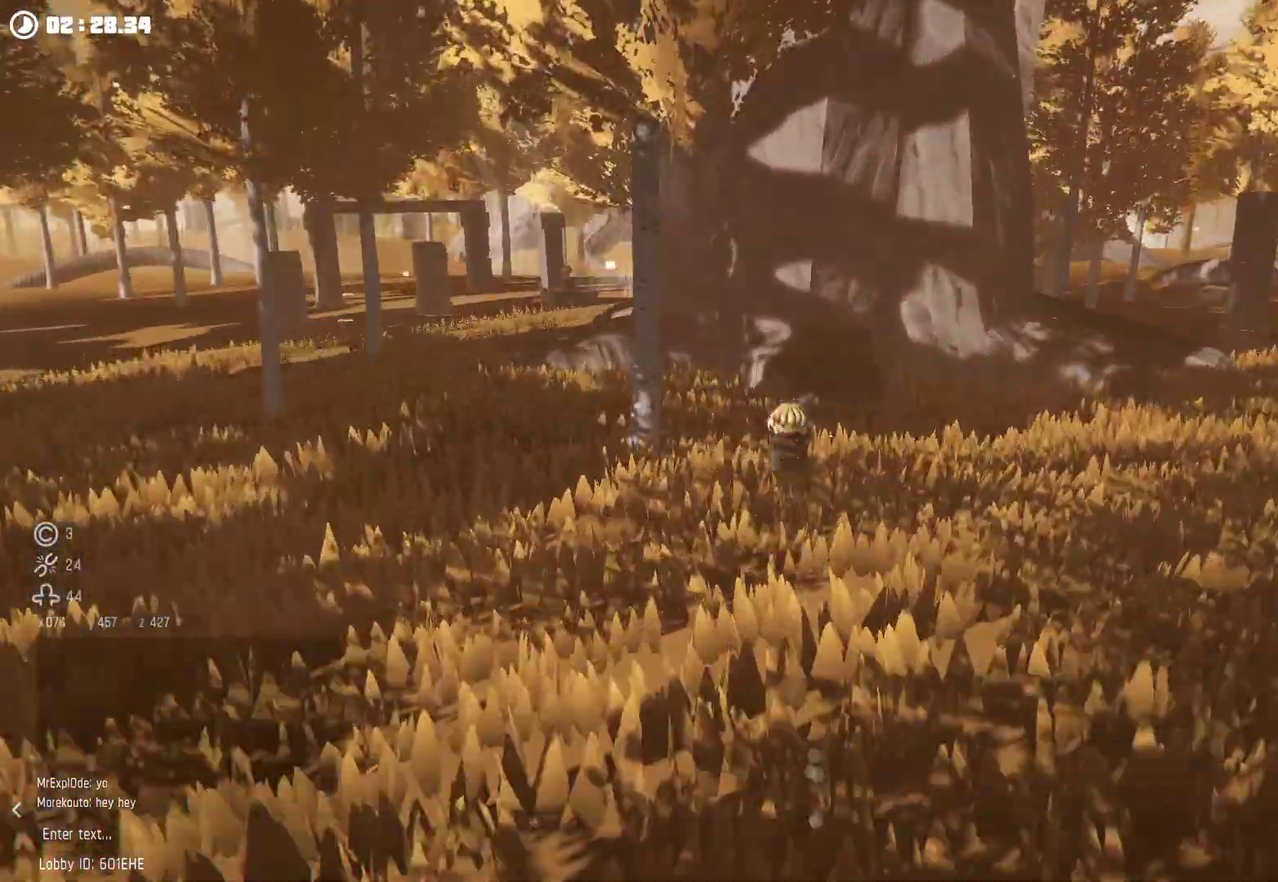
{"dt_ms": 500, "buttons": [], "left_stick": "center", "right_stick": "center", "events": [[134, "left_stick", "center"], [200, "A", "down"], [367, "A", "up"], [400, "R2", "up"]]}
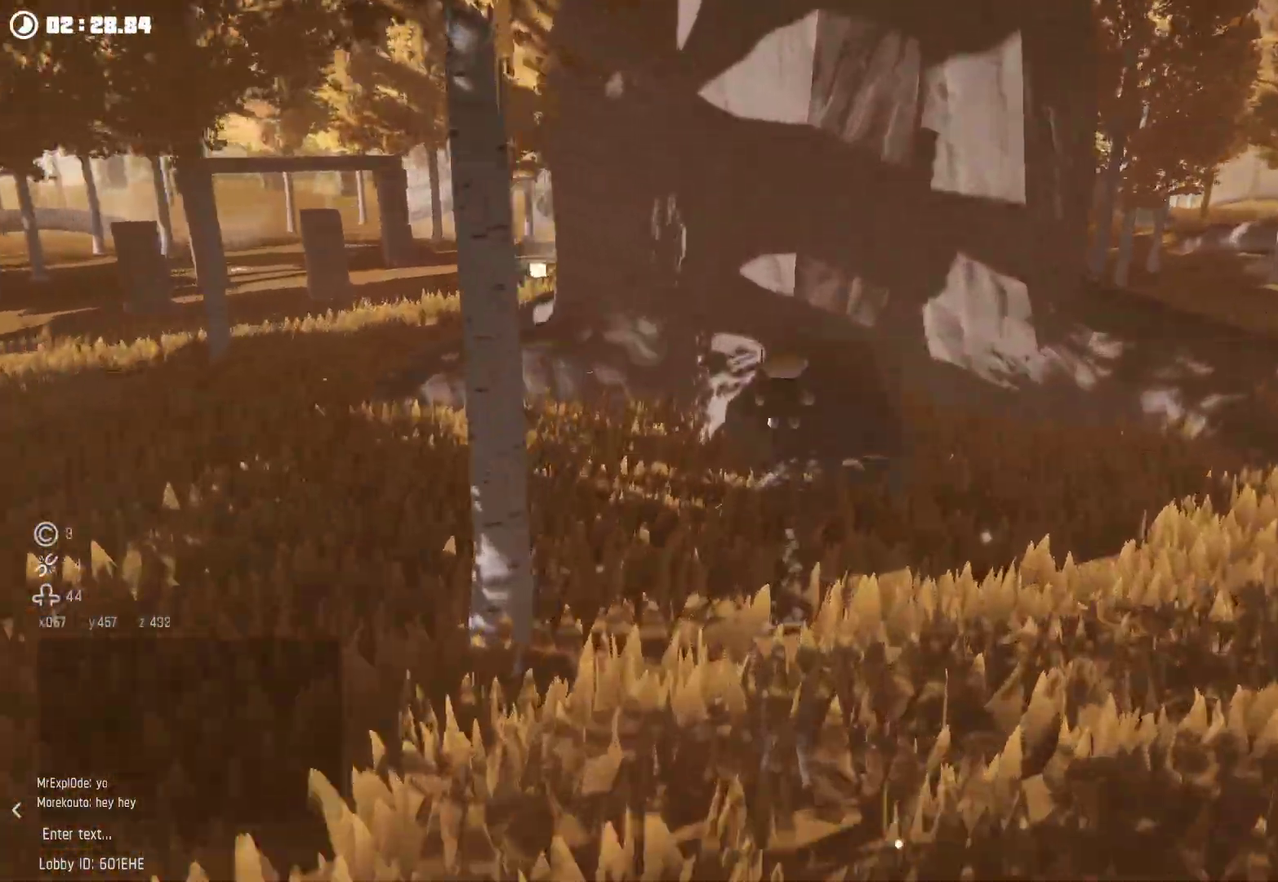
{"dt_ms": 500, "buttons": ["A"], "left_stick": "center", "right_stick": "center", "events": [[67, "left_stick", "down"], [134, "R2", "down"], [267, "R2", "up"], [367, "left_stick", "center"], [500, "A", "down"]]}
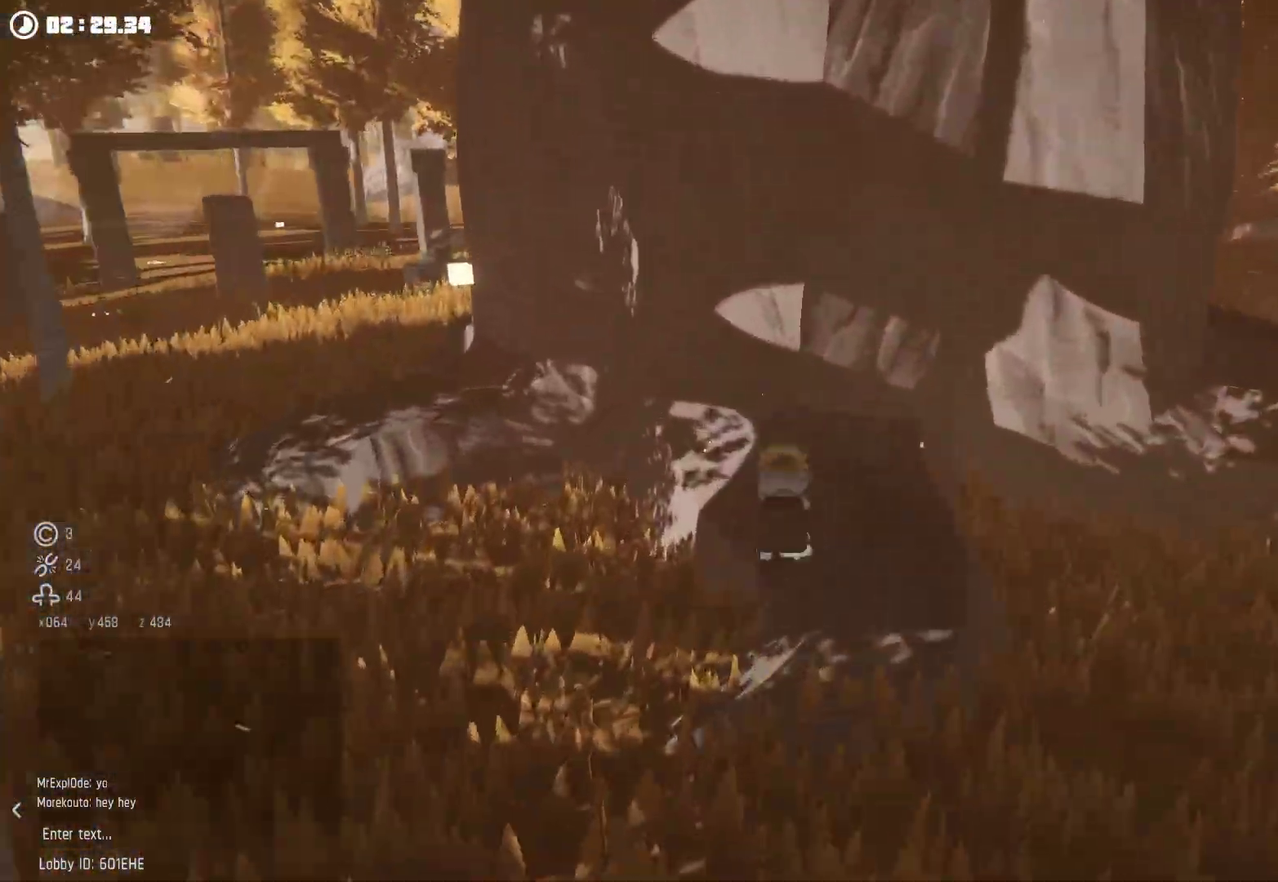
{"dt_ms": 500, "buttons": ["A"], "left_stick": "right", "right_stick": "center", "events": [[267, "R2", "down"], [367, "left_stick", "right"], [434, "R2", "up"]]}
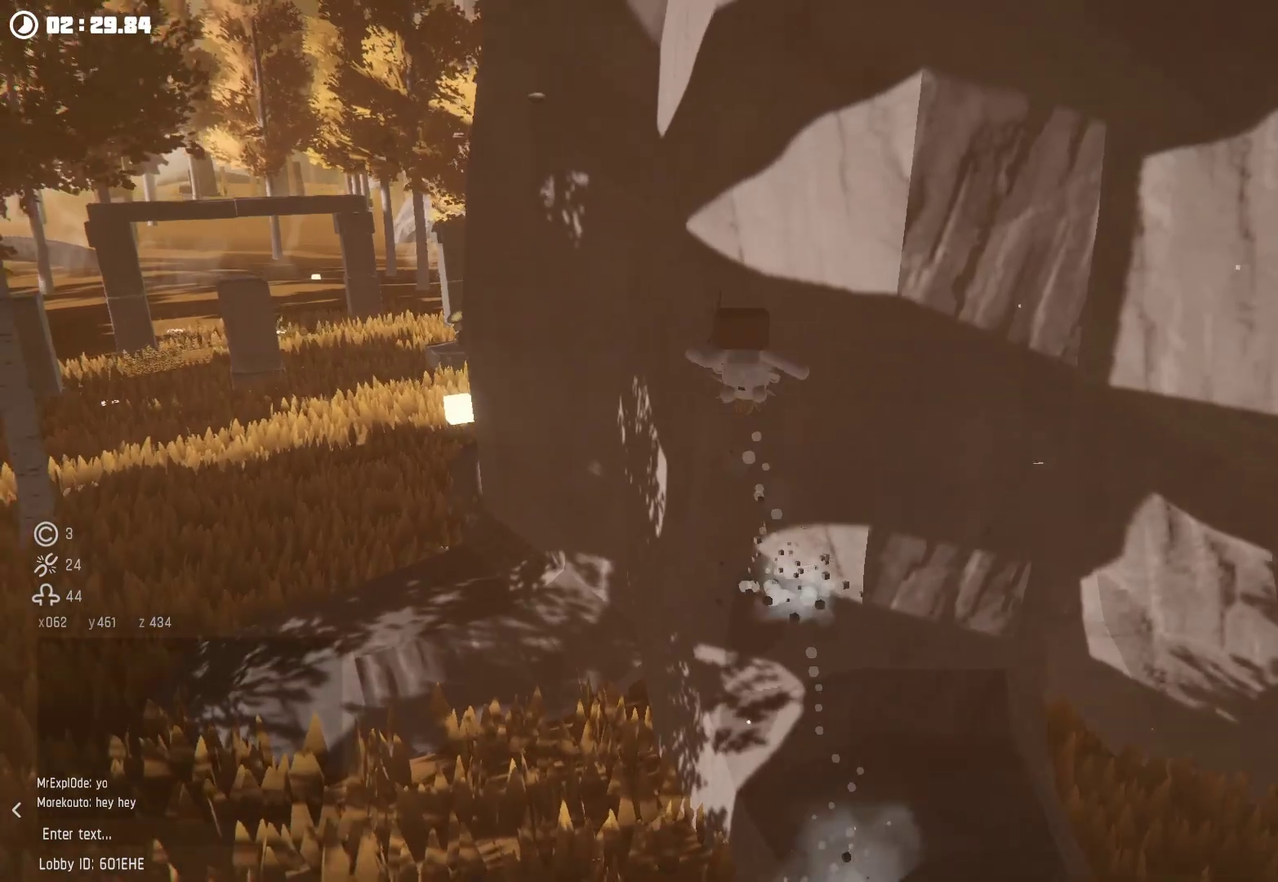
{"dt_ms": 500, "buttons": ["A", "R2"], "left_stick": "right", "right_stick": "center", "events": [[134, "R2", "down"], [267, "R2", "up"], [500, "R2", "down"]]}
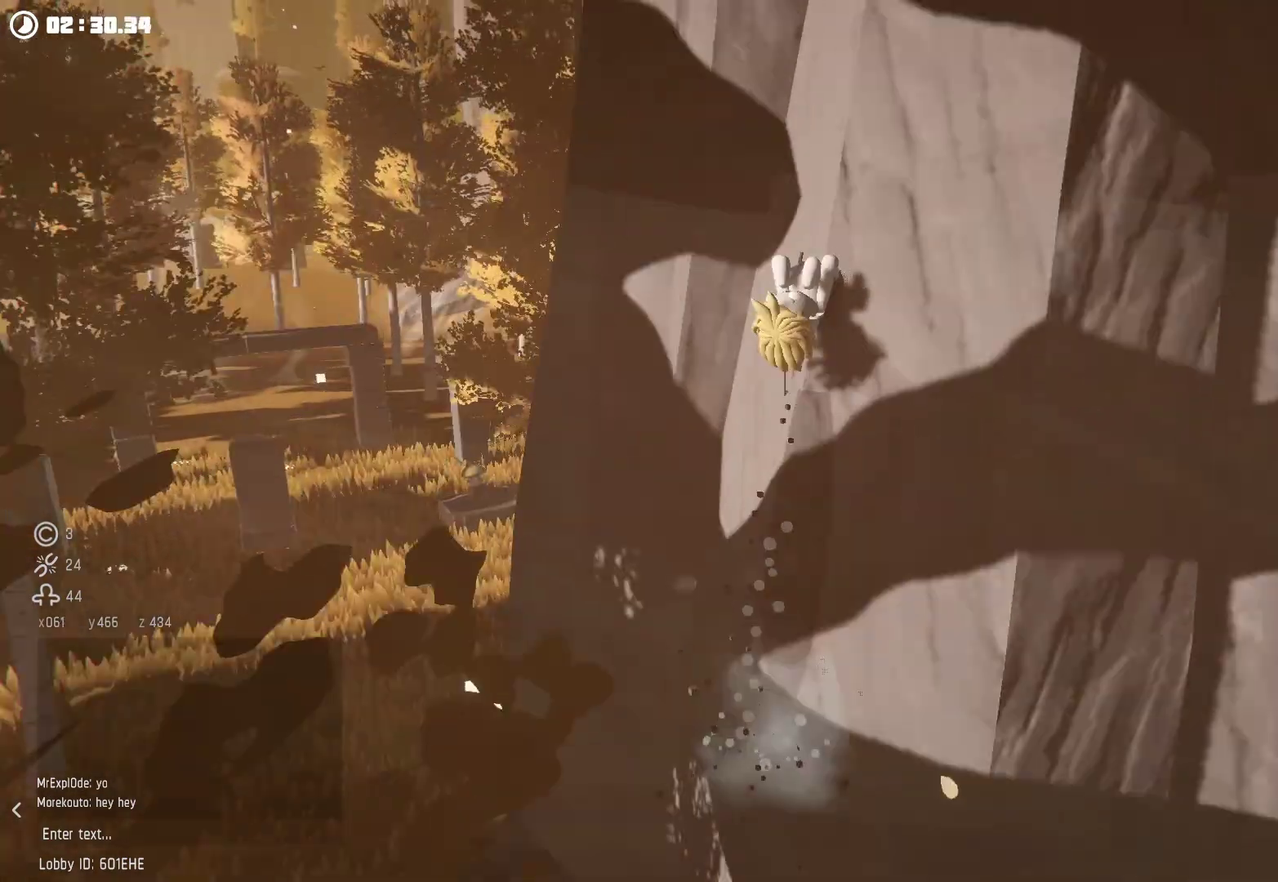
{"dt_ms": 500, "buttons": ["A", "R2"], "left_stick": "up-right", "right_stick": "center", "events": [[134, "R2", "up"], [367, "R2", "down"], [367, "left_stick", "up-right"]]}
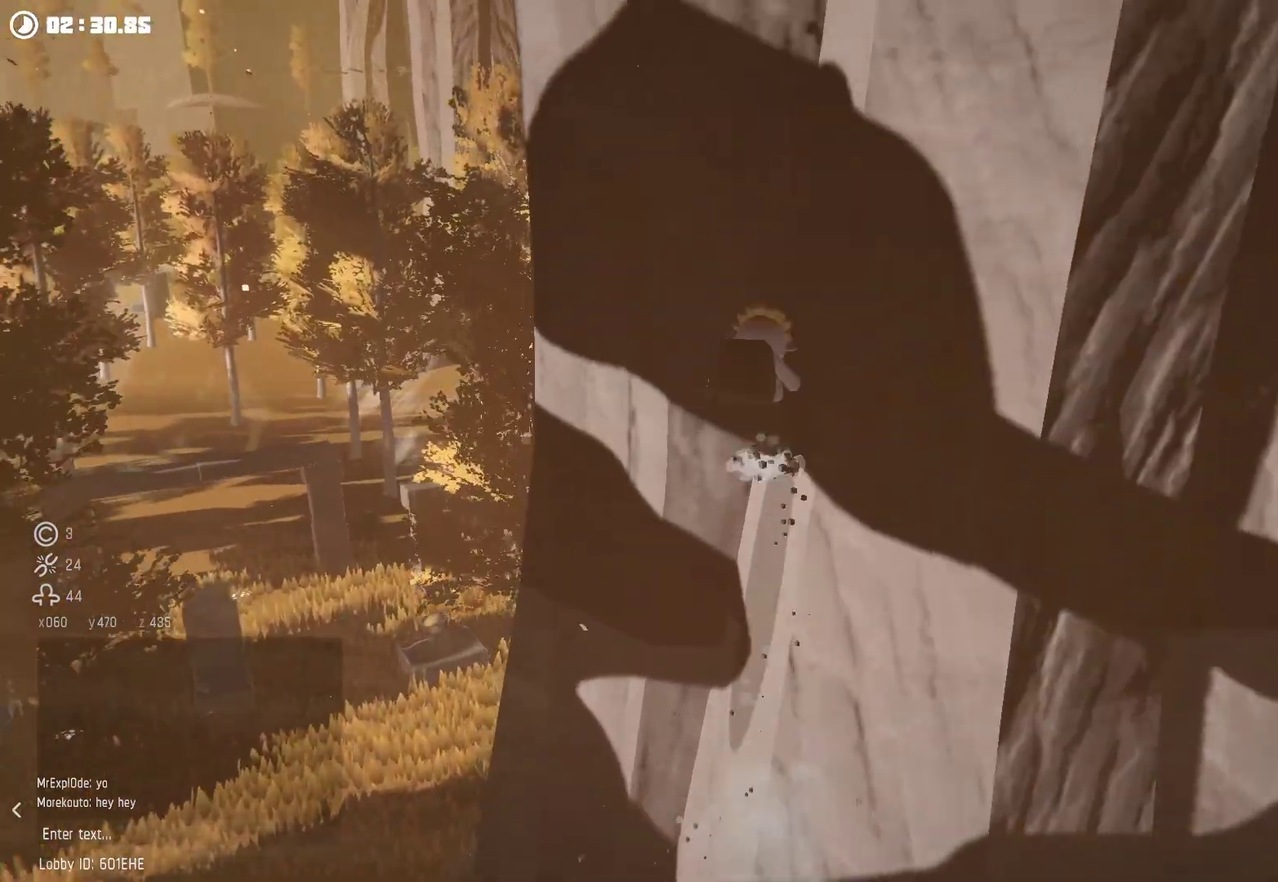
{"dt_ms": 500, "buttons": ["A"], "left_stick": "right", "right_stick": "center", "events": [[34, "R2", "up"], [34, "left_stick", "right"], [267, "R2", "down"], [400, "R2", "up"]]}
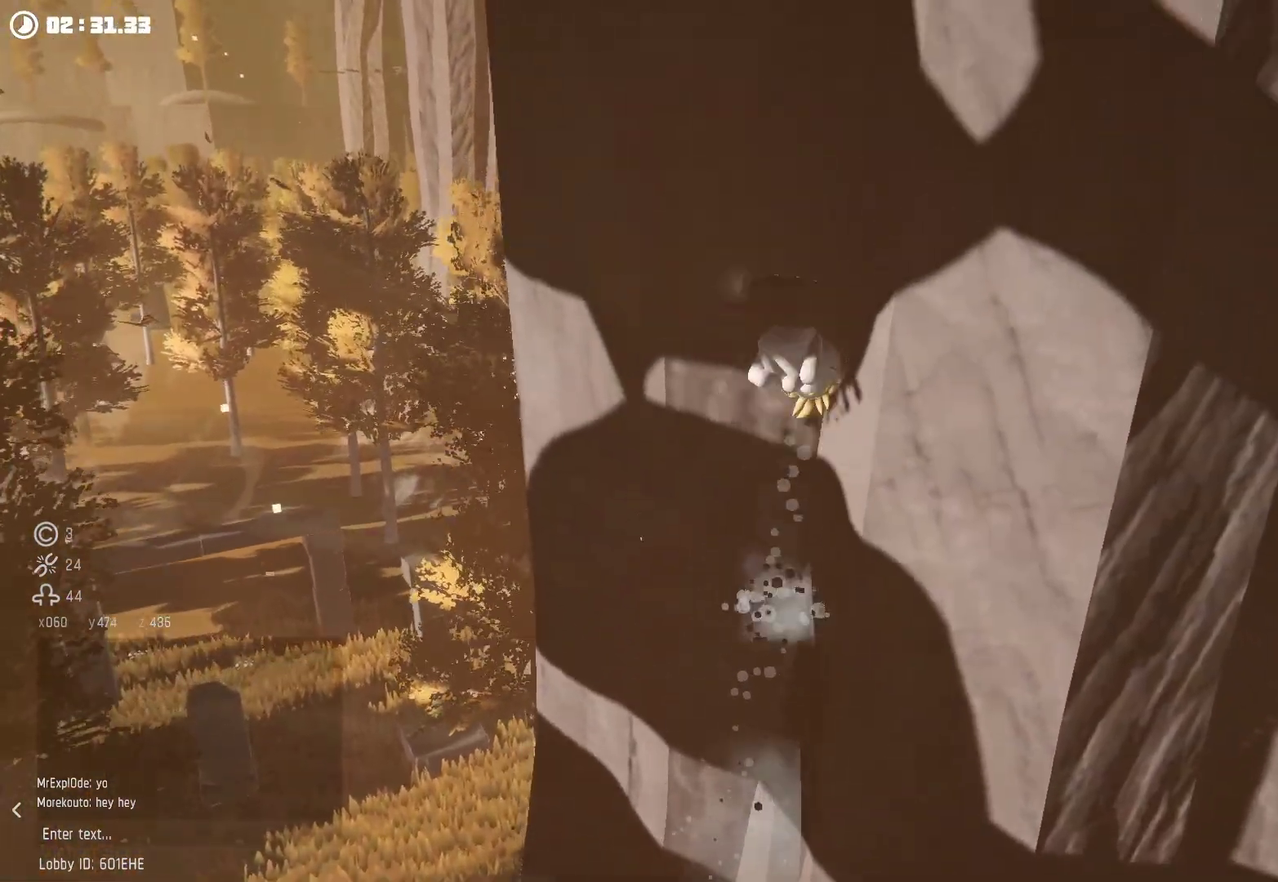
{"dt_ms": 500, "buttons": [], "left_stick": "right", "right_stick": "up-right", "events": [[167, "R2", "down"], [267, "R2", "up"], [334, "A", "up"], [467, "right_stick", "up-right"]]}
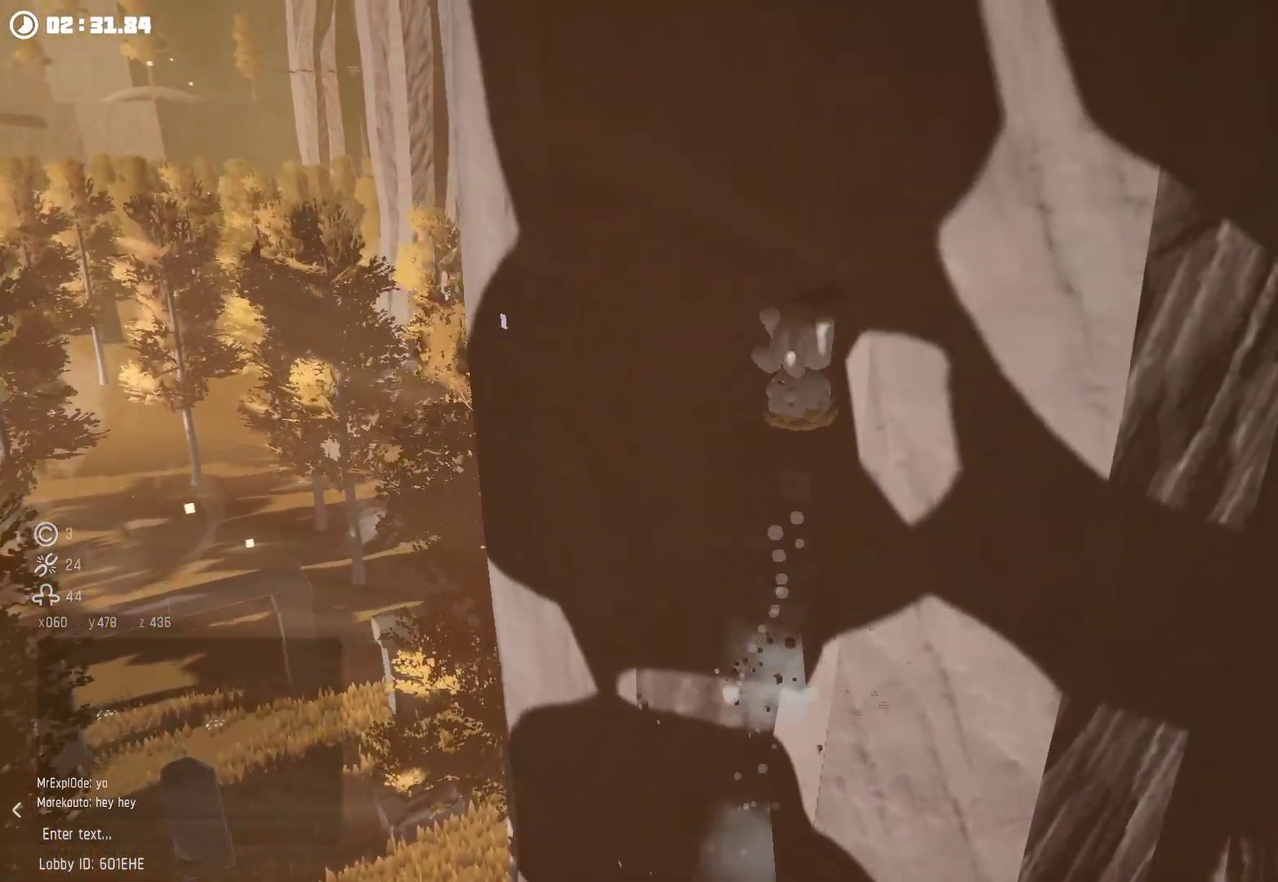
{"dt_ms": 500, "buttons": ["A"], "left_stick": "center", "right_stick": "center", "events": [[67, "right_stick", "center"], [167, "left_stick", "up-right"], [167, "right_stick", "left"], [300, "right_stick", "center"], [367, "left_stick", "down"], [434, "A", "down"], [500, "left_stick", "center"]]}
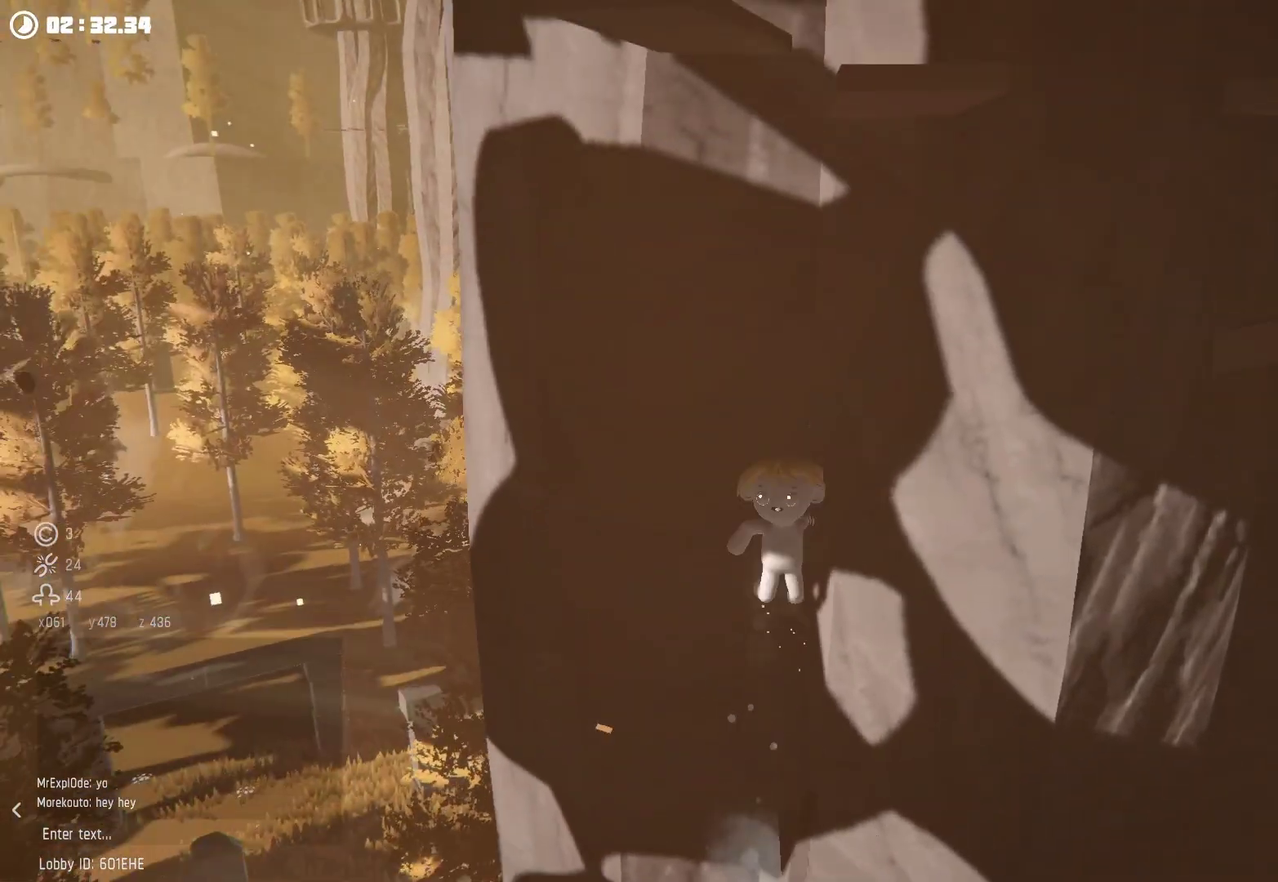
{"dt_ms": 500, "buttons": [], "left_stick": "left", "right_stick": "center", "events": [[67, "R2", "down"], [200, "R2", "up"], [267, "A", "up"], [300, "left_stick", "left"]]}
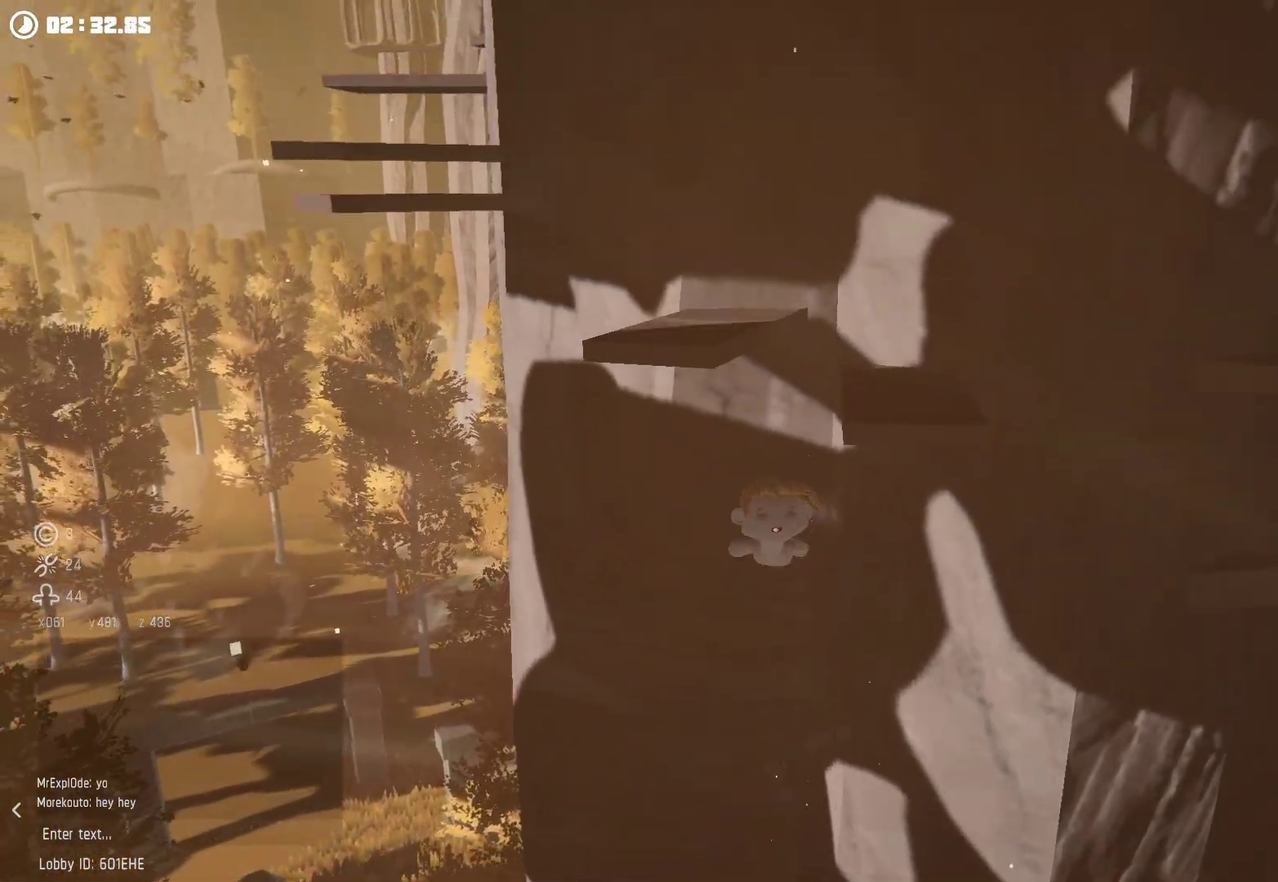
{"dt_ms": 500, "buttons": [], "left_stick": "down-left", "right_stick": "center", "events": [[167, "left_stick", "down-left"], [234, "A", "down"], [367, "A", "up"]]}
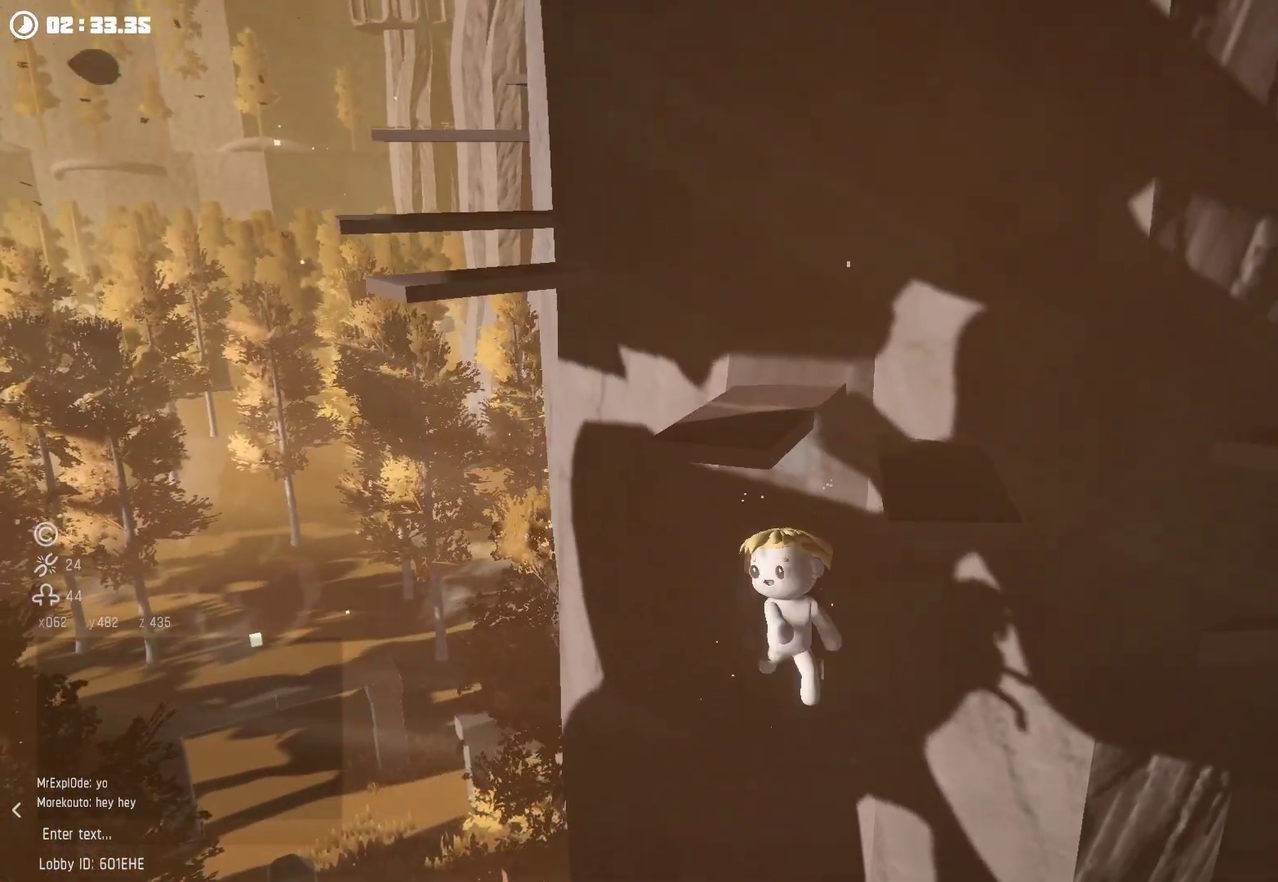
{"dt_ms": 500, "buttons": ["A"], "left_stick": "right", "right_stick": "center", "events": [[134, "R2", "down"], [167, "left_stick", "center"], [234, "R2", "up"], [234, "left_stick", "right"], [334, "A", "down"]]}
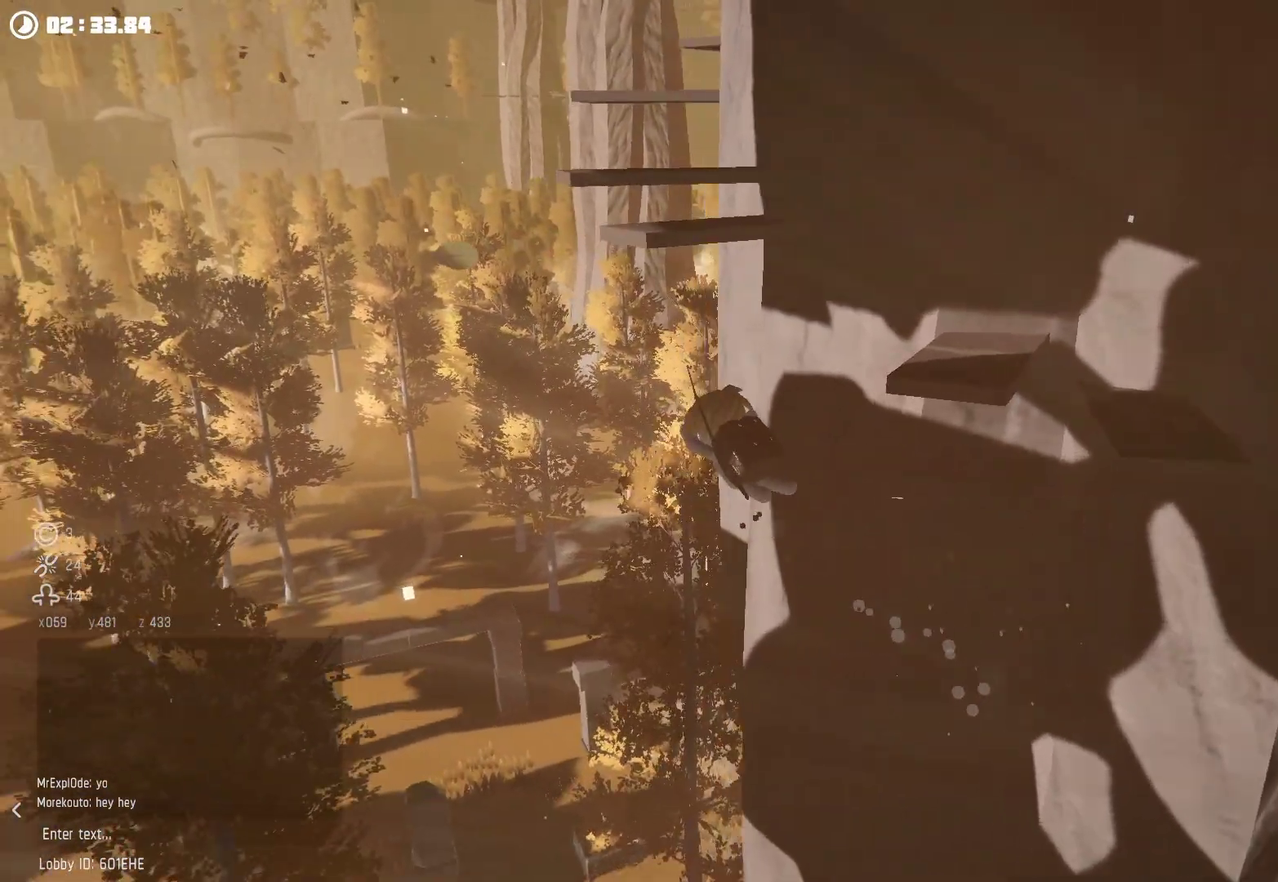
{"dt_ms": 500, "buttons": [], "left_stick": "down-right", "right_stick": "center", "events": [[234, "A", "up"], [300, "A", "down"], [467, "A", "up"], [500, "left_stick", "down-right"]]}
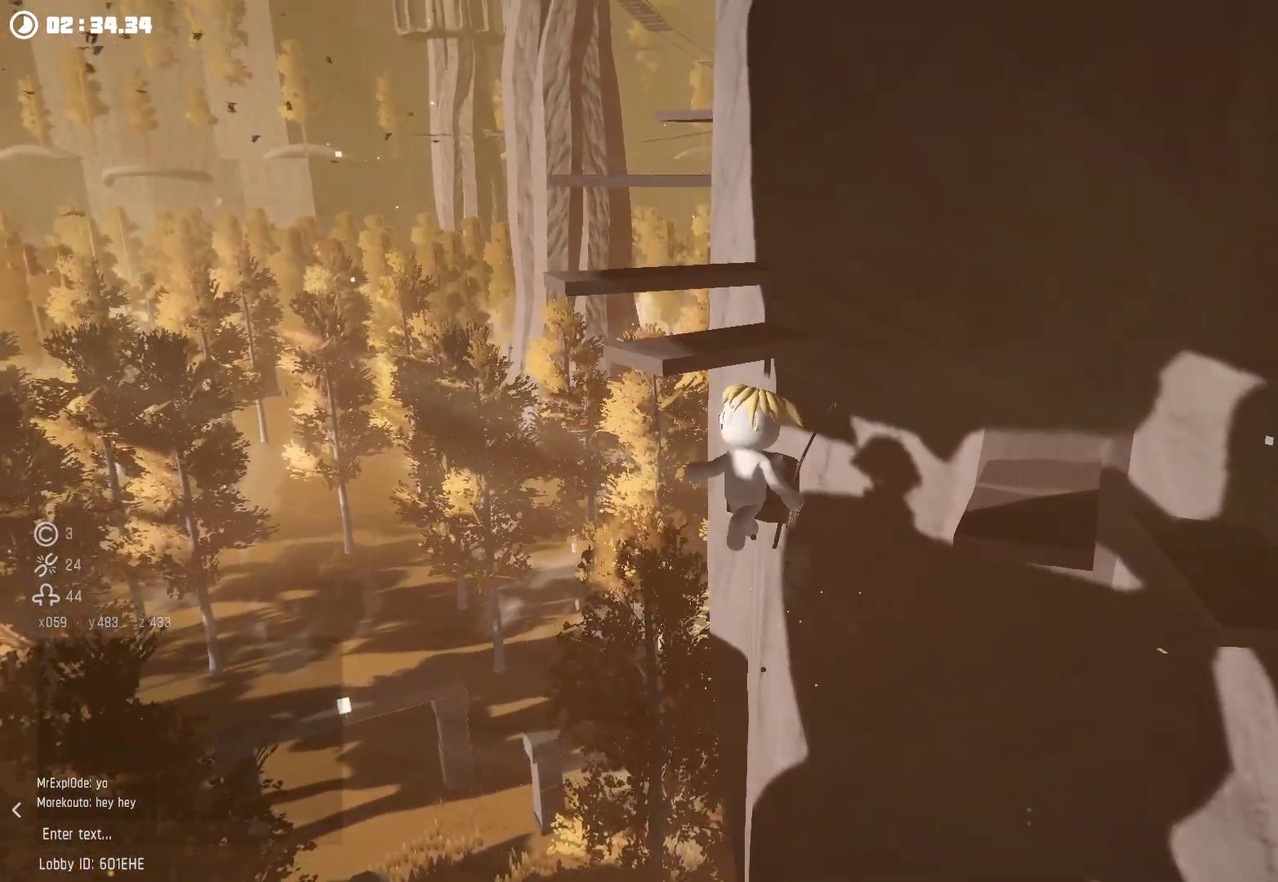
{"dt_ms": 500, "buttons": ["A"], "left_stick": "center", "right_stick": "center", "events": [[67, "R2", "down"], [167, "R2", "up"], [234, "left_stick", "center"], [334, "A", "down"], [334, "left_stick", "left"], [467, "left_stick", "center"]]}
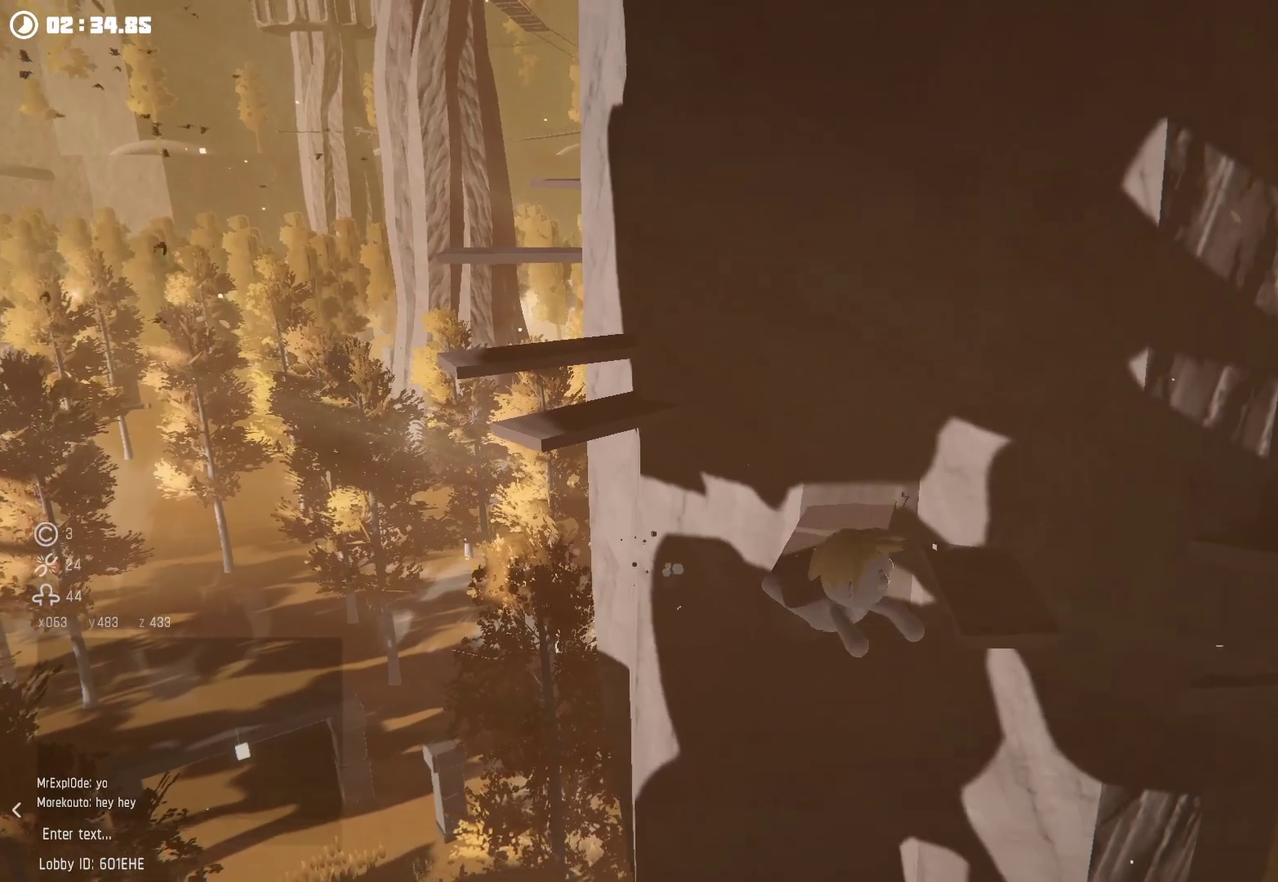
{"dt_ms": 500, "buttons": ["A"], "left_stick": "down", "right_stick": "center", "events": [[67, "A", "up"], [134, "A", "down"], [234, "A", "up"], [300, "A", "down"], [400, "A", "up"], [400, "left_stick", "down"], [467, "A", "down"]]}
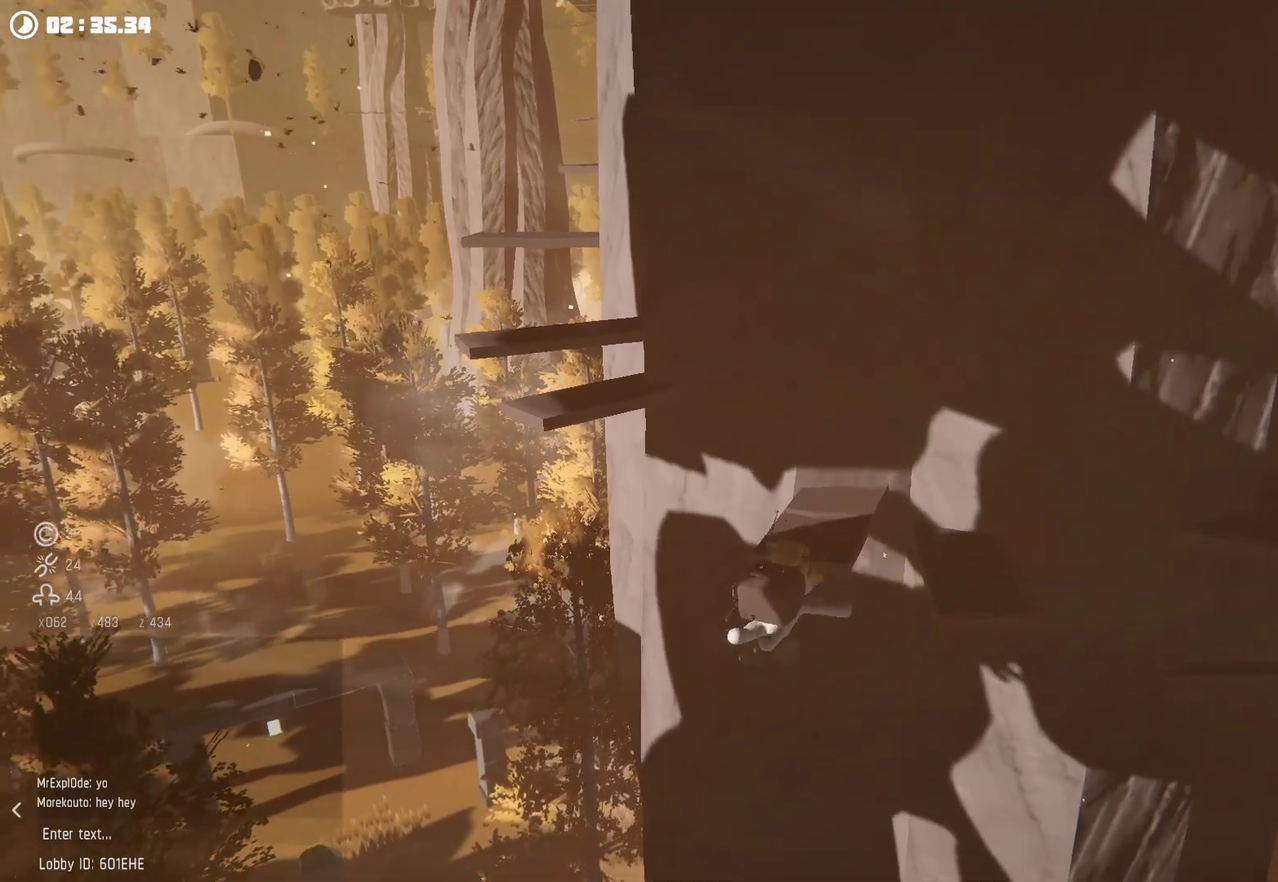
{"dt_ms": 500, "buttons": [], "left_stick": "center", "right_stick": "center", "events": [[267, "left_stick", "center"], [367, "A", "up"]]}
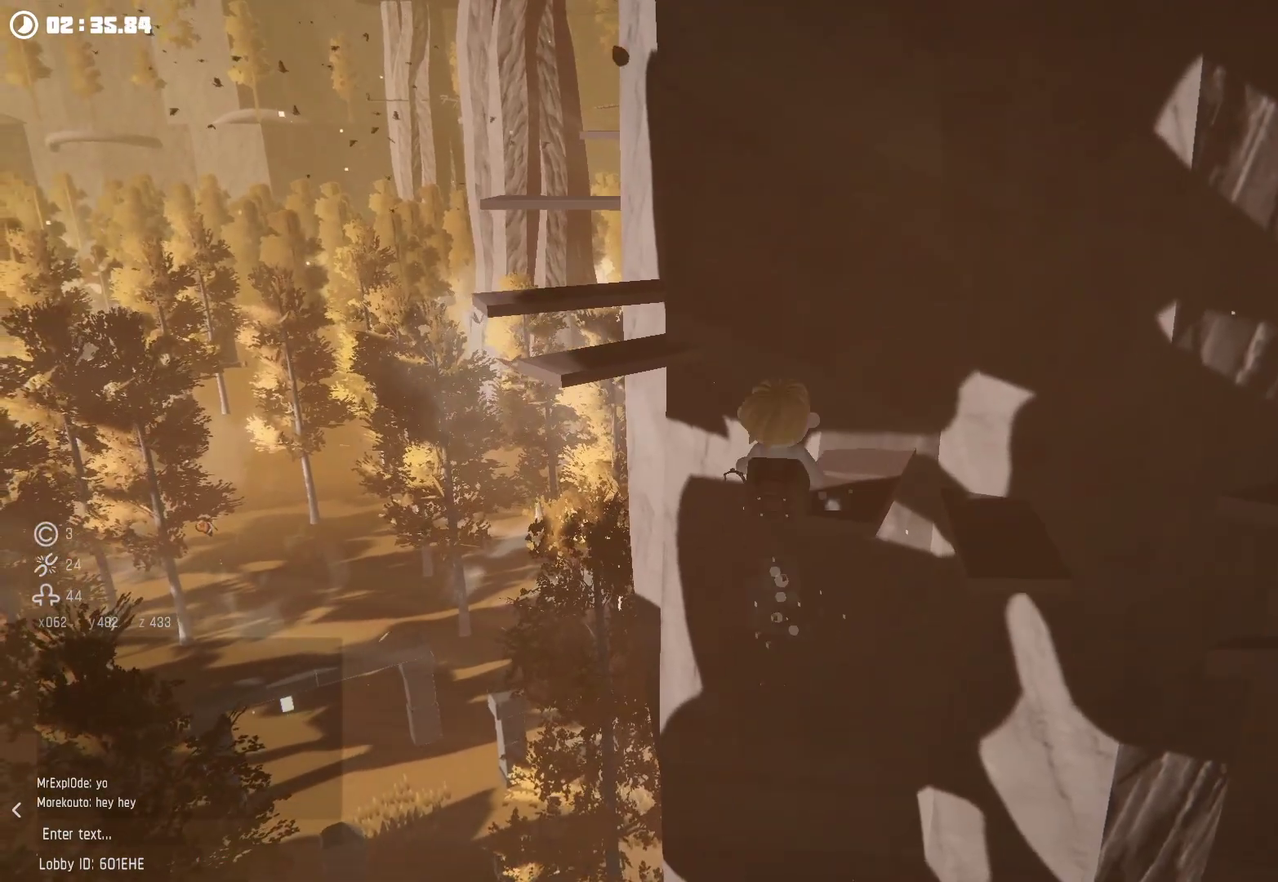
{"dt_ms": 500, "buttons": ["A"], "left_stick": "down", "right_stick": "center", "events": [[34, "left_stick", "down-right"], [167, "left_stick", "down"], [300, "left_stick", "center"], [434, "left_stick", "down"], [467, "A", "down"]]}